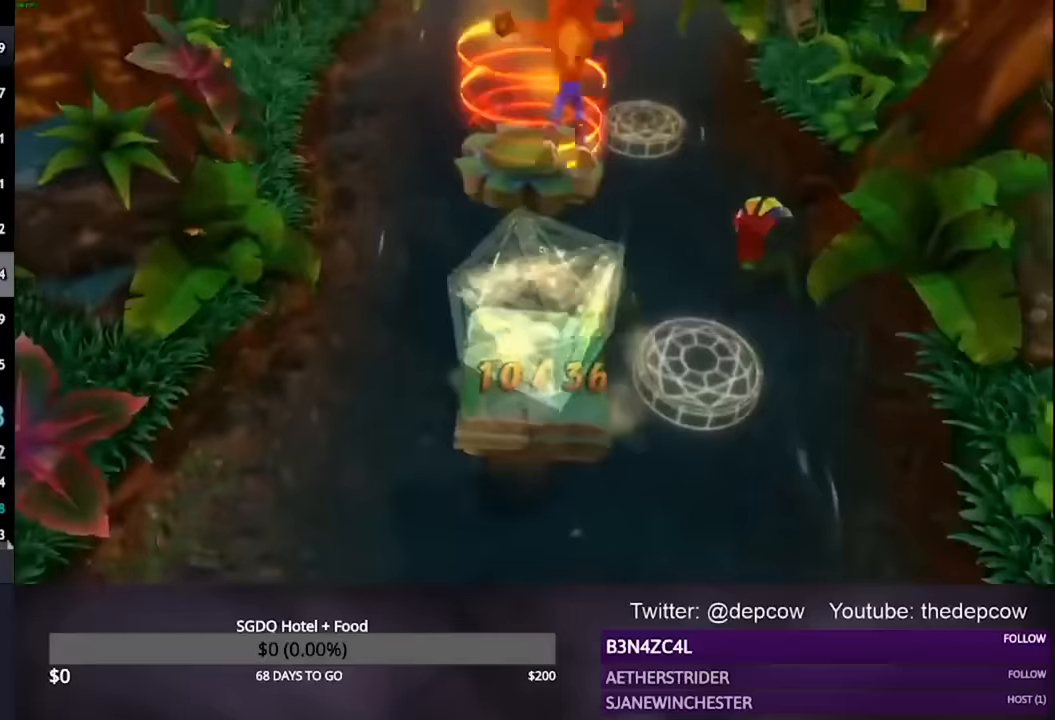
Gameplay with a controller (PlayStation layout); each line is a JSON object with the inputs held at the frame after it. "events" lists button and stick changes between this image and that frame as [ms after this image, input, new state], when the widget could be followed in between.
{"buttons": [], "left_stick": "up", "right_stick": "center", "events": [[33, "CROSS", "up"], [267, "L3", "up"]]}
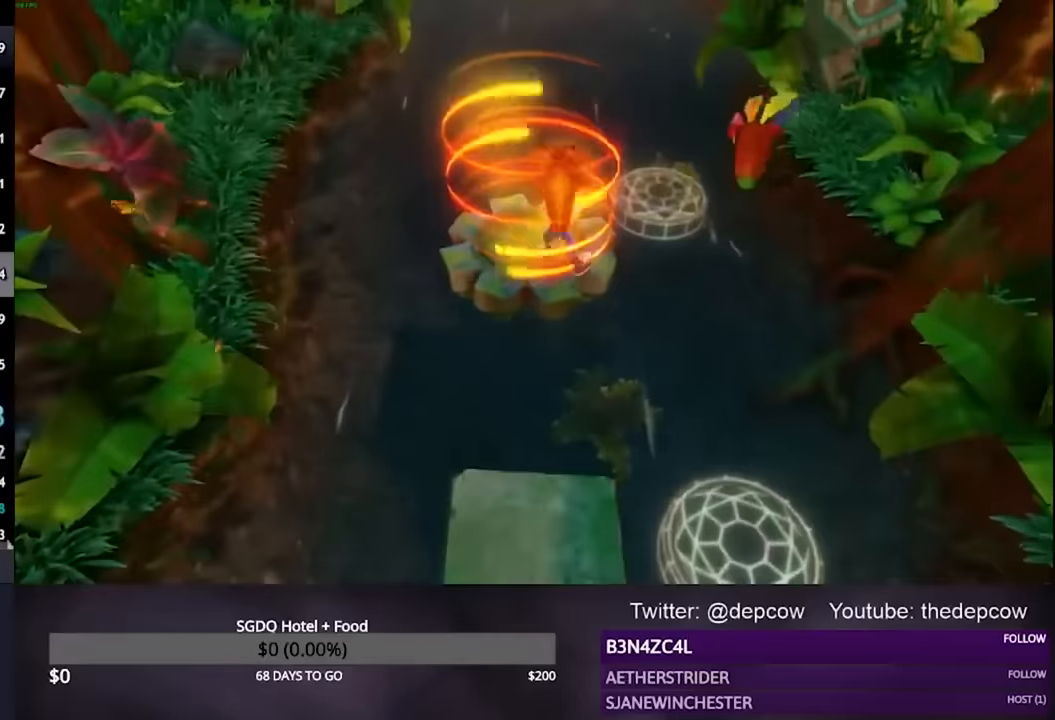
{"buttons": ["CROSS"], "left_stick": "center", "right_stick": "center", "events": [[133, "left_stick", "center"], [233, "CROSS", "down"]]}
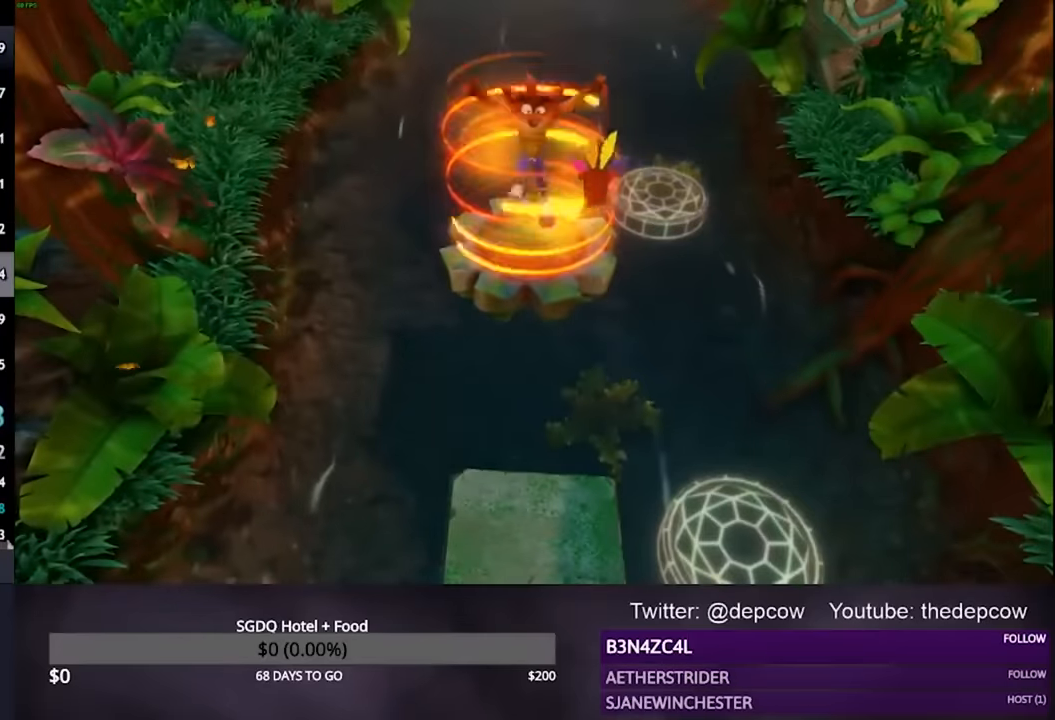
{"buttons": ["CROSS"], "left_stick": "center", "right_stick": "center", "events": []}
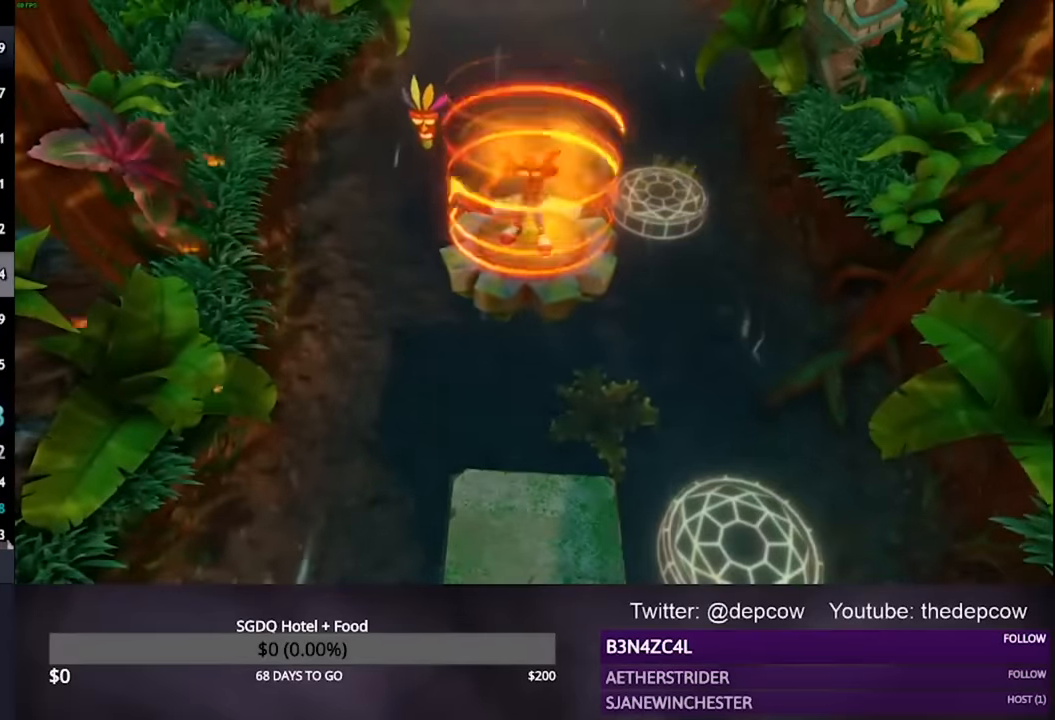
{"buttons": ["CROSS"], "left_stick": "center", "right_stick": "center", "events": []}
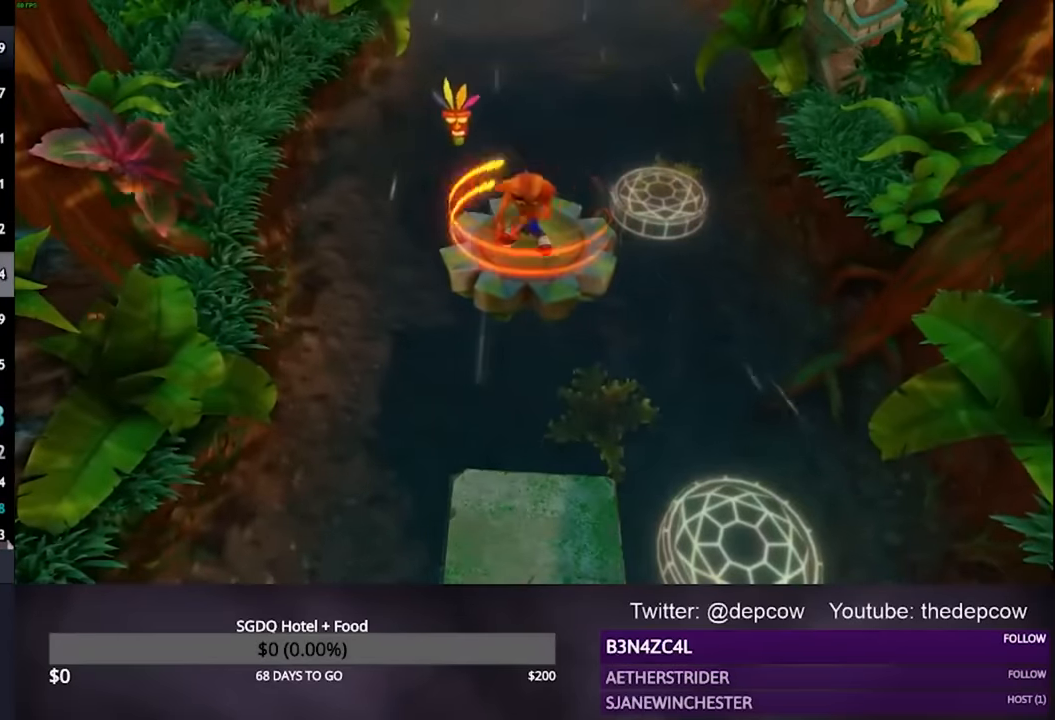
{"buttons": ["CROSS"], "left_stick": "center", "right_stick": "center", "events": []}
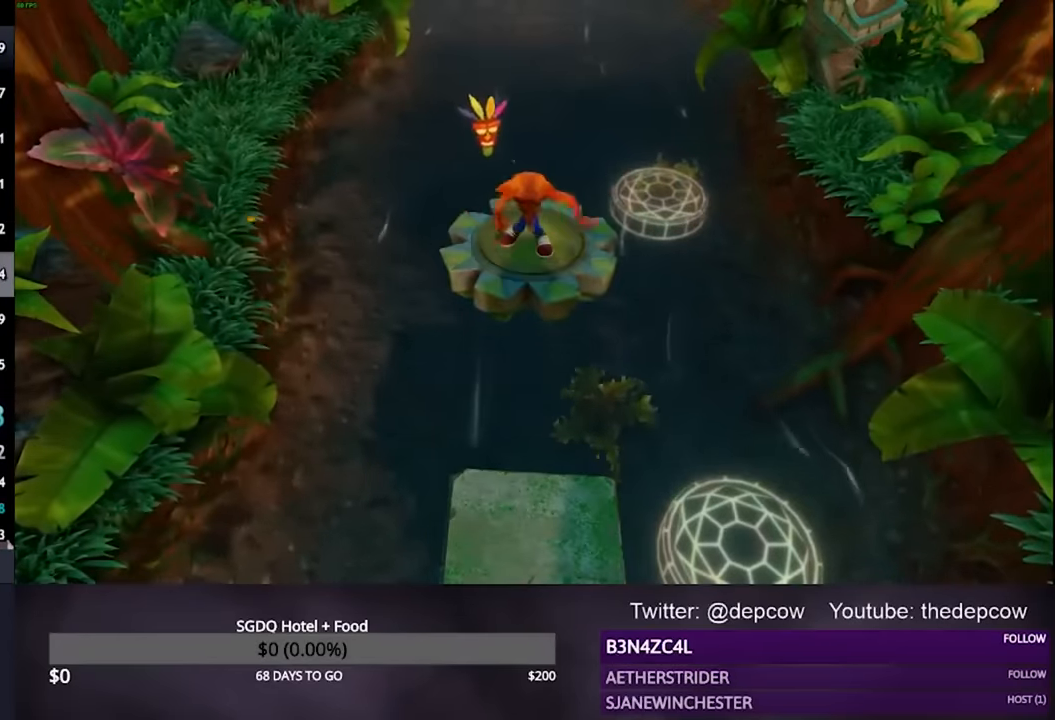
{"buttons": ["CROSS"], "left_stick": "center", "right_stick": "center", "events": []}
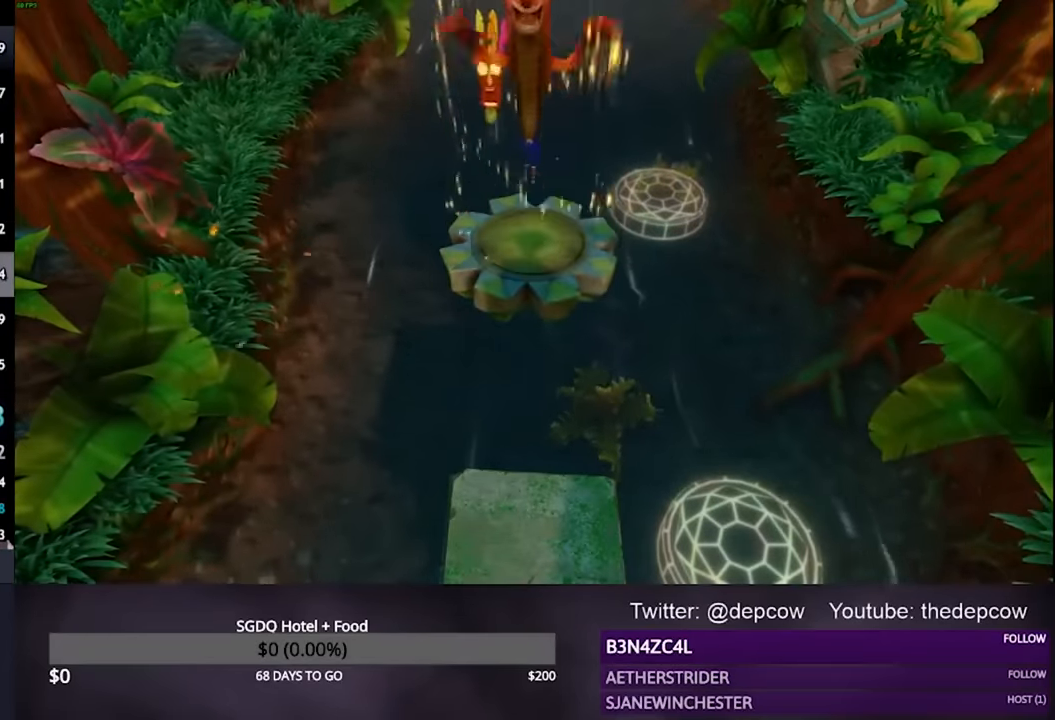
{"buttons": ["CROSS"], "left_stick": "center", "right_stick": "center", "events": []}
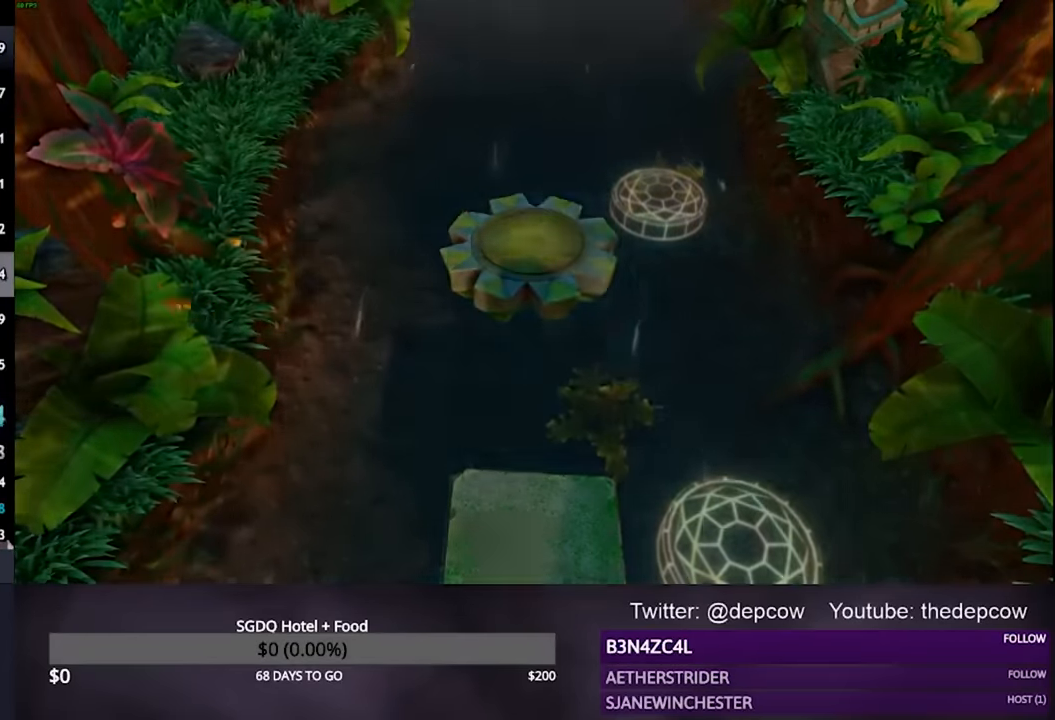
{"buttons": ["CROSS"], "left_stick": "center", "right_stick": "center", "events": []}
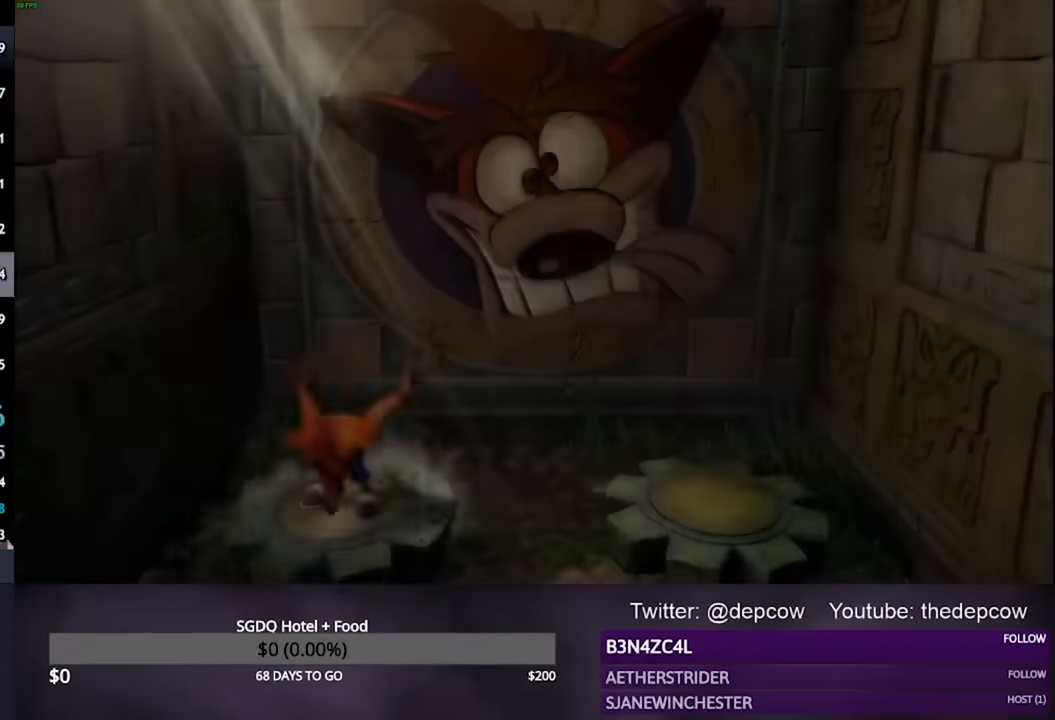
{"buttons": ["CROSS"], "left_stick": "center", "right_stick": "center", "events": []}
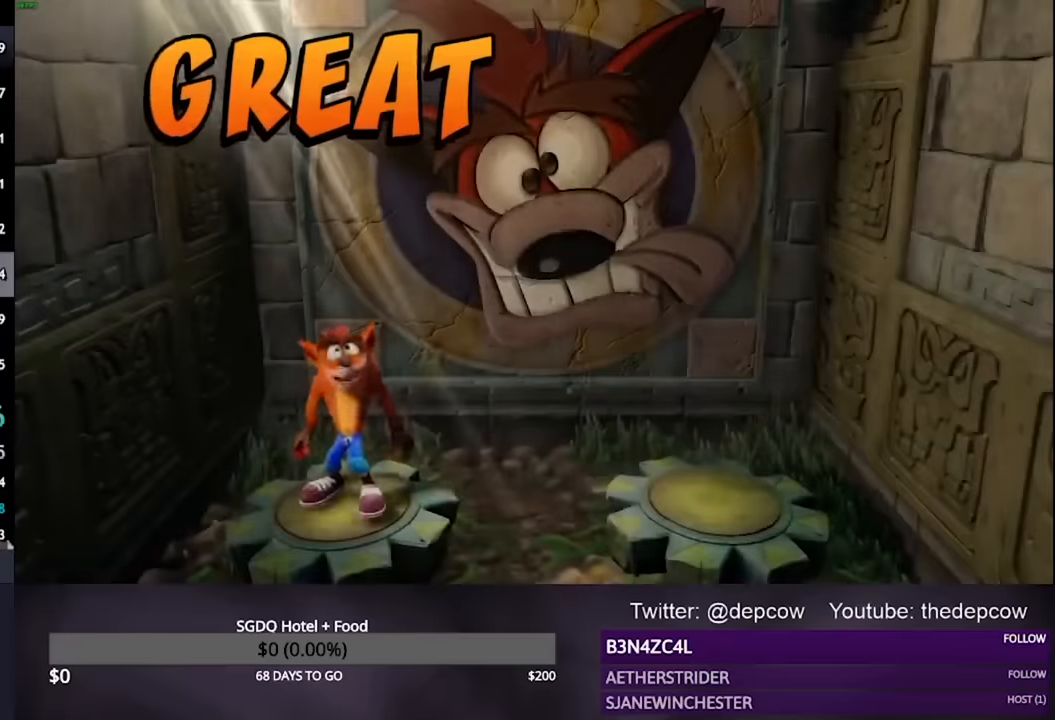
{"buttons": ["CROSS"], "left_stick": "center", "right_stick": "center", "events": []}
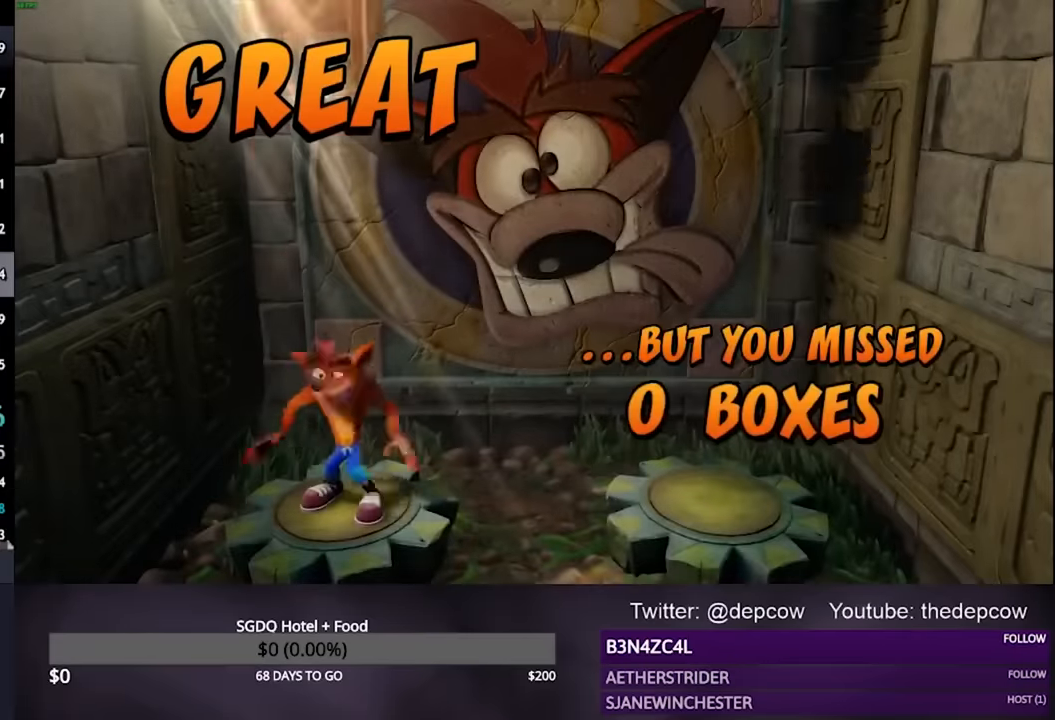
{"buttons": ["CROSS"], "left_stick": "center", "right_stick": "center", "events": []}
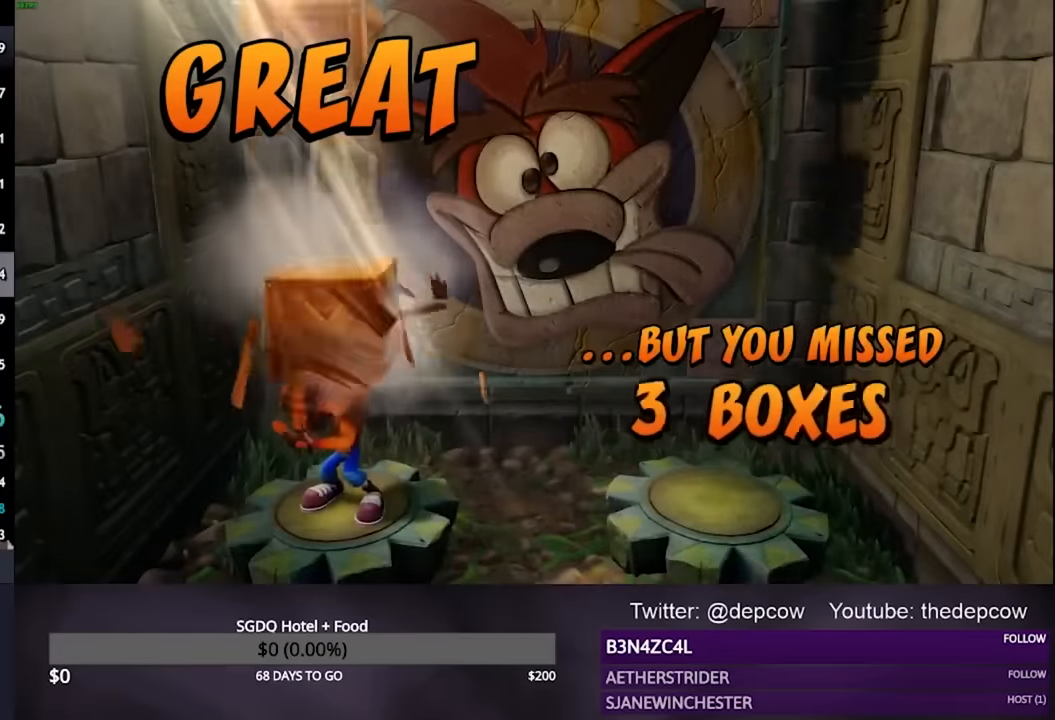
{"buttons": ["CROSS"], "left_stick": "center", "right_stick": "center", "events": []}
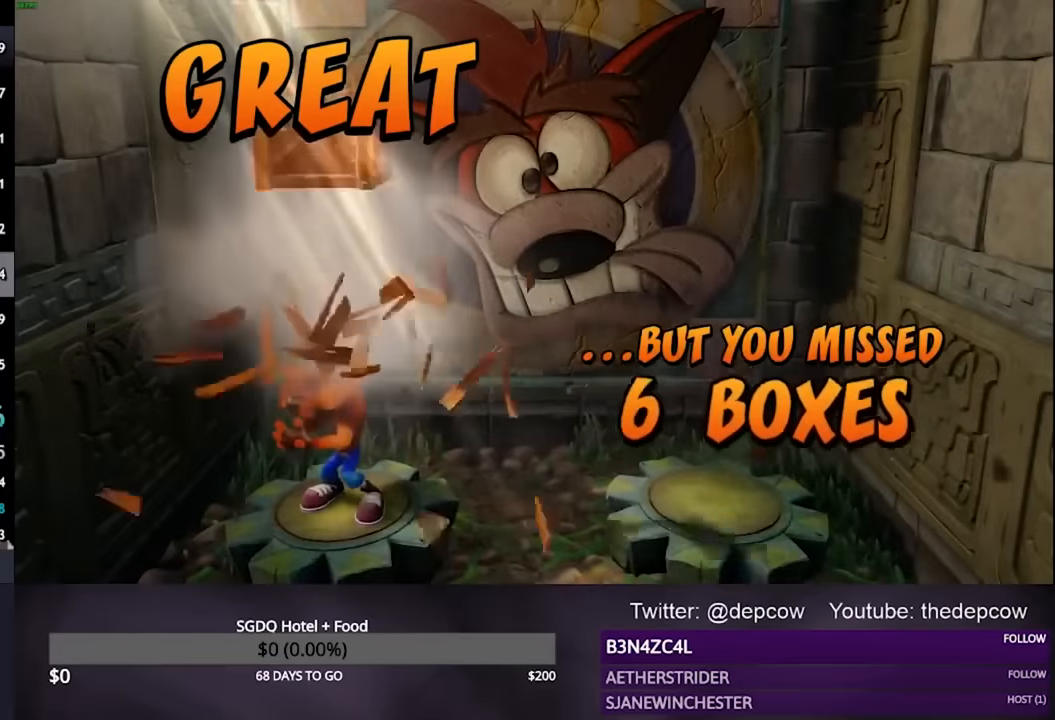
{"buttons": ["CROSS"], "left_stick": "center", "right_stick": "center", "events": []}
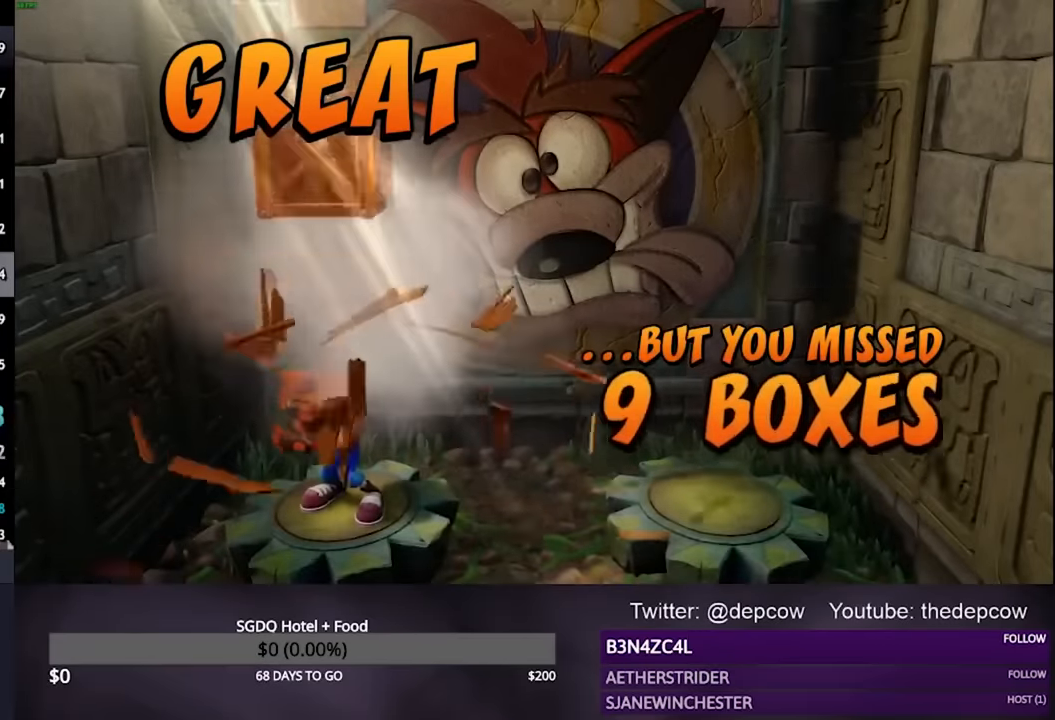
{"buttons": ["CROSS"], "left_stick": "center", "right_stick": "center", "events": []}
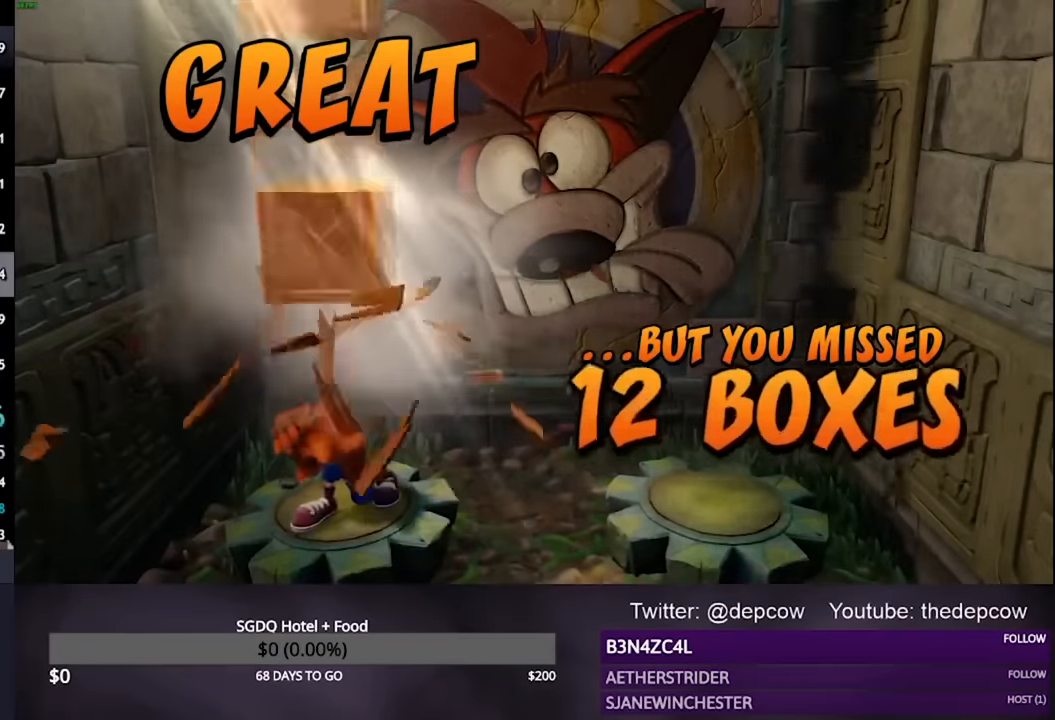
{"buttons": ["CROSS"], "left_stick": "center", "right_stick": "center", "events": []}
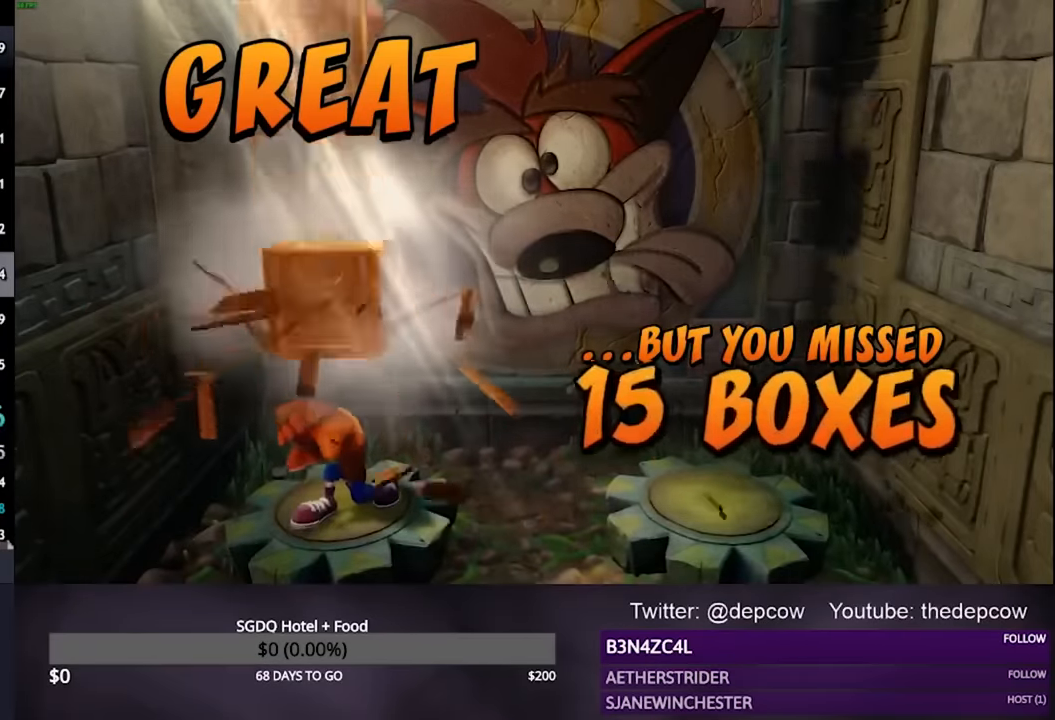
{"buttons": ["CROSS"], "left_stick": "center", "right_stick": "center", "events": []}
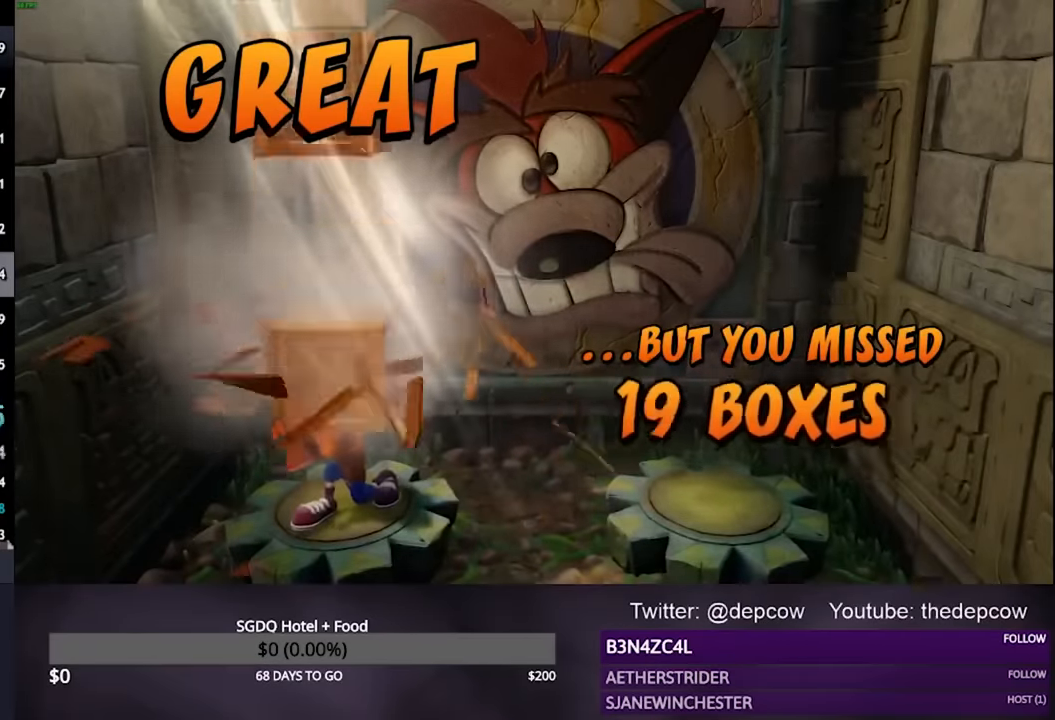
{"buttons": ["CROSS"], "left_stick": "center", "right_stick": "center", "events": []}
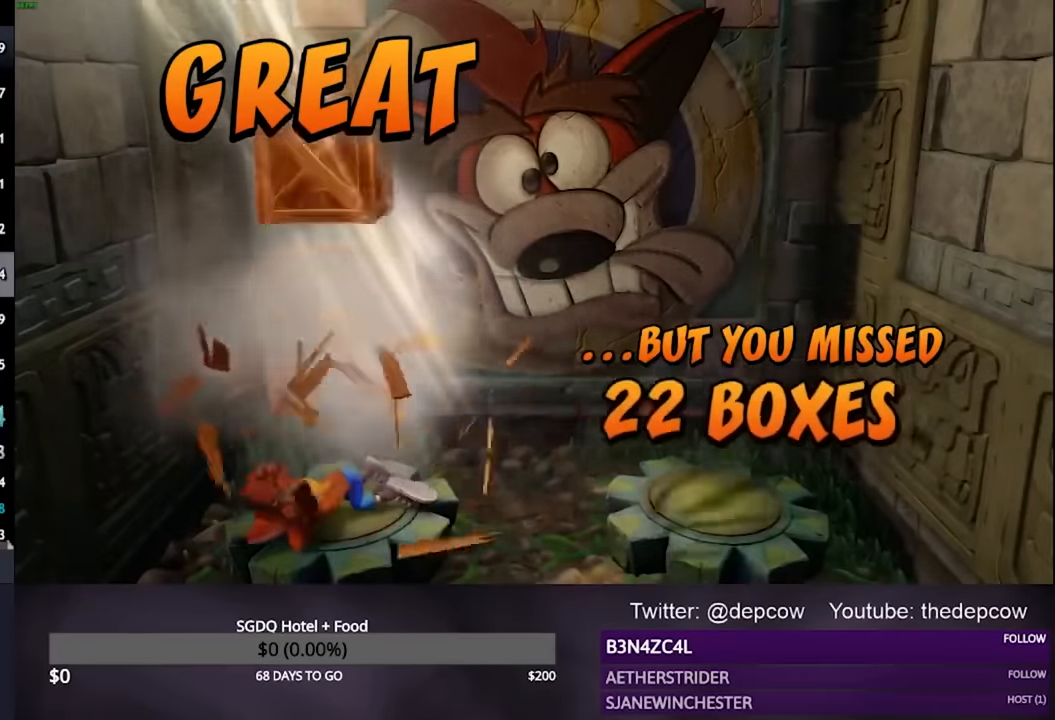
{"buttons": ["CROSS"], "left_stick": "center", "right_stick": "center", "events": []}
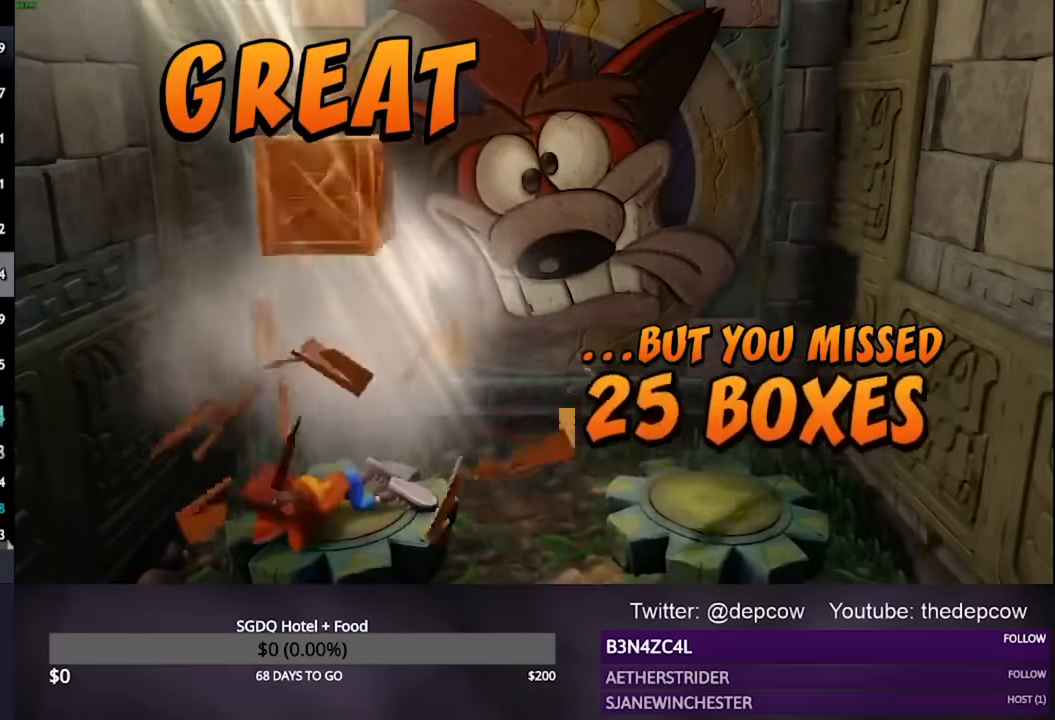
{"buttons": [], "left_stick": "center", "right_stick": "center", "events": [[500, "CROSS", "up"]]}
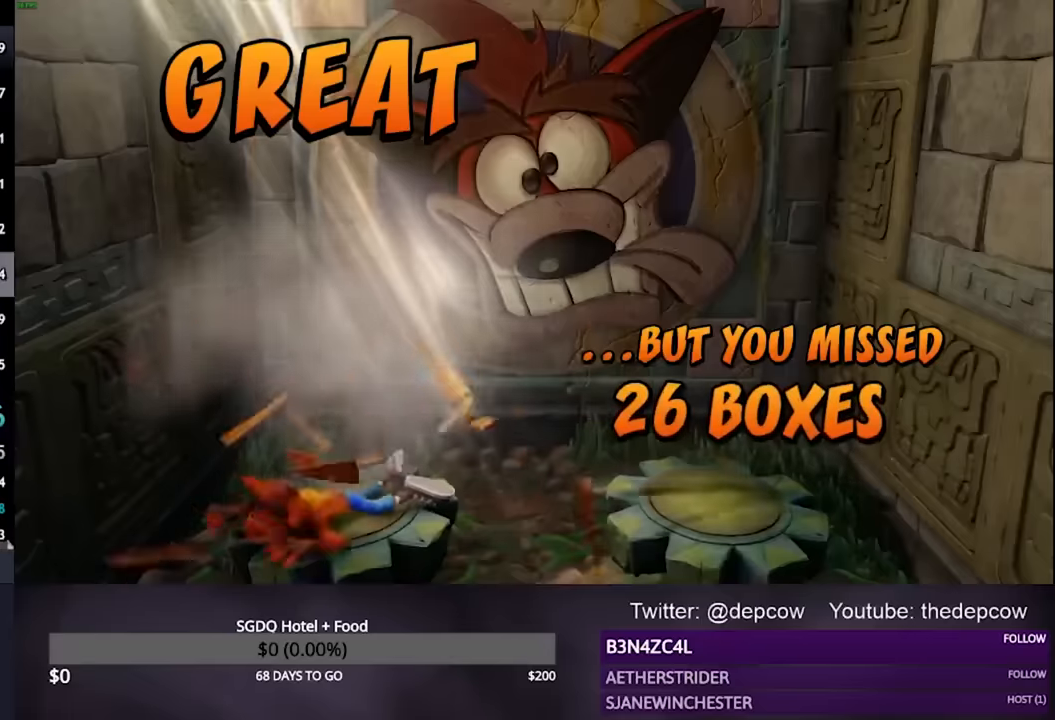
{"buttons": [], "left_stick": "center", "right_stick": "center", "events": []}
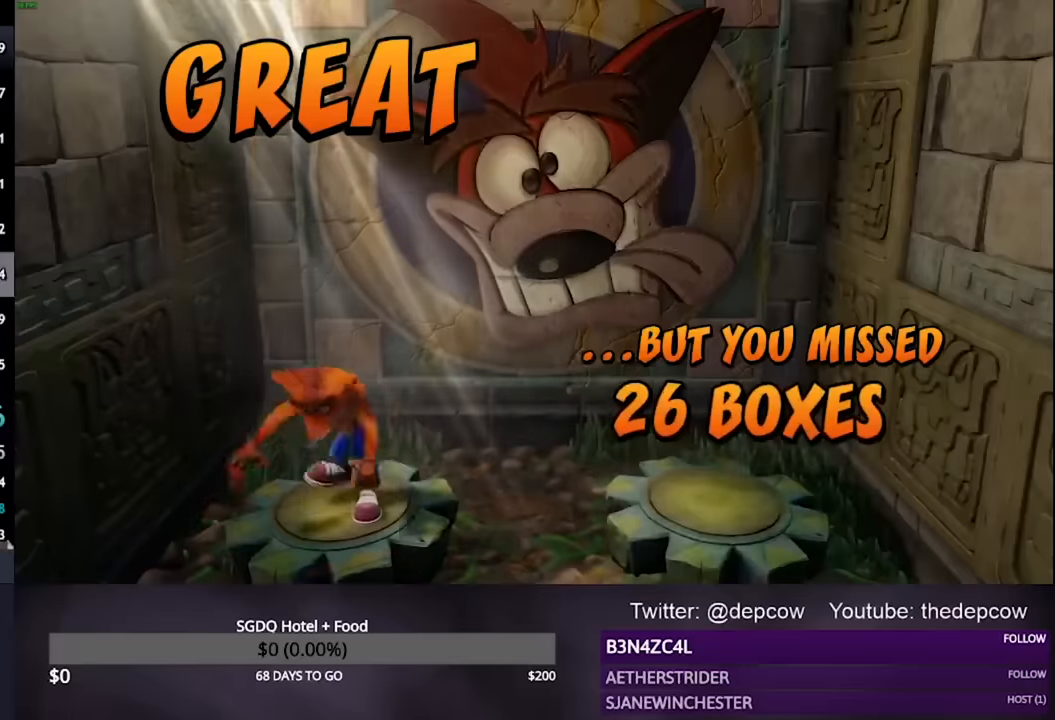
{"buttons": ["CROSS"], "left_stick": "center", "right_stick": "center", "events": [[33, "CROSS", "down"], [100, "CROSS", "up"], [166, "CROSS", "down"], [200, "CROSS", "up"], [266, "CROSS", "down"], [300, "CROSS", "up"], [366, "CROSS", "down"], [433, "CROSS", "up"], [500, "CROSS", "down"]]}
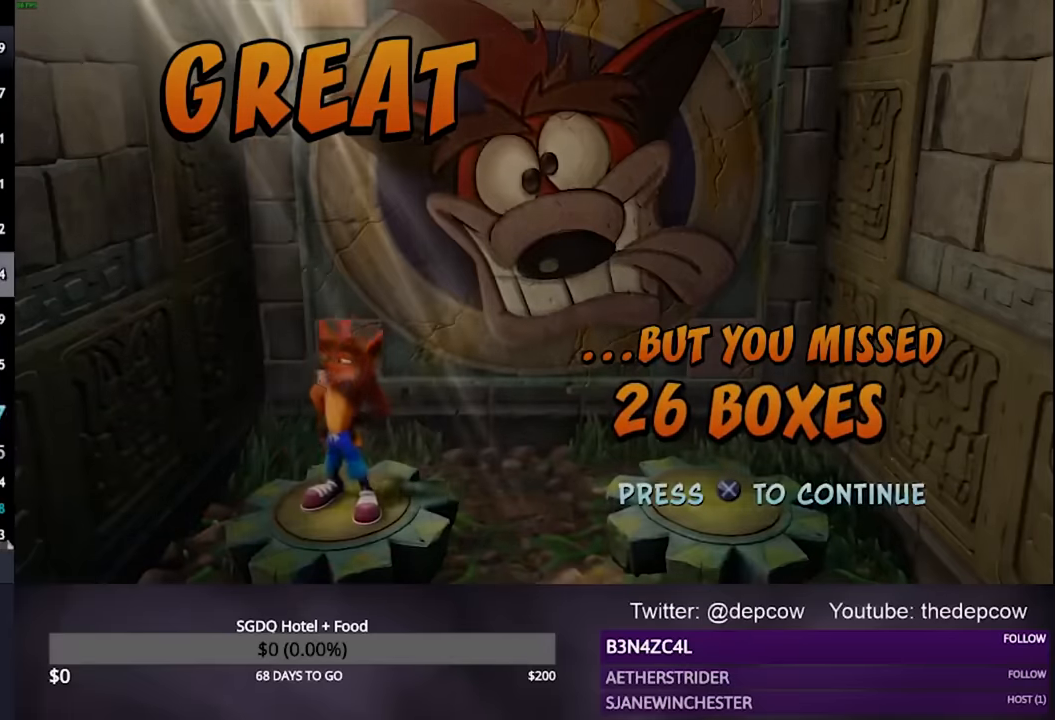
{"buttons": [], "left_stick": "center", "right_stick": "center", "events": [[33, "CROSS", "up"]]}
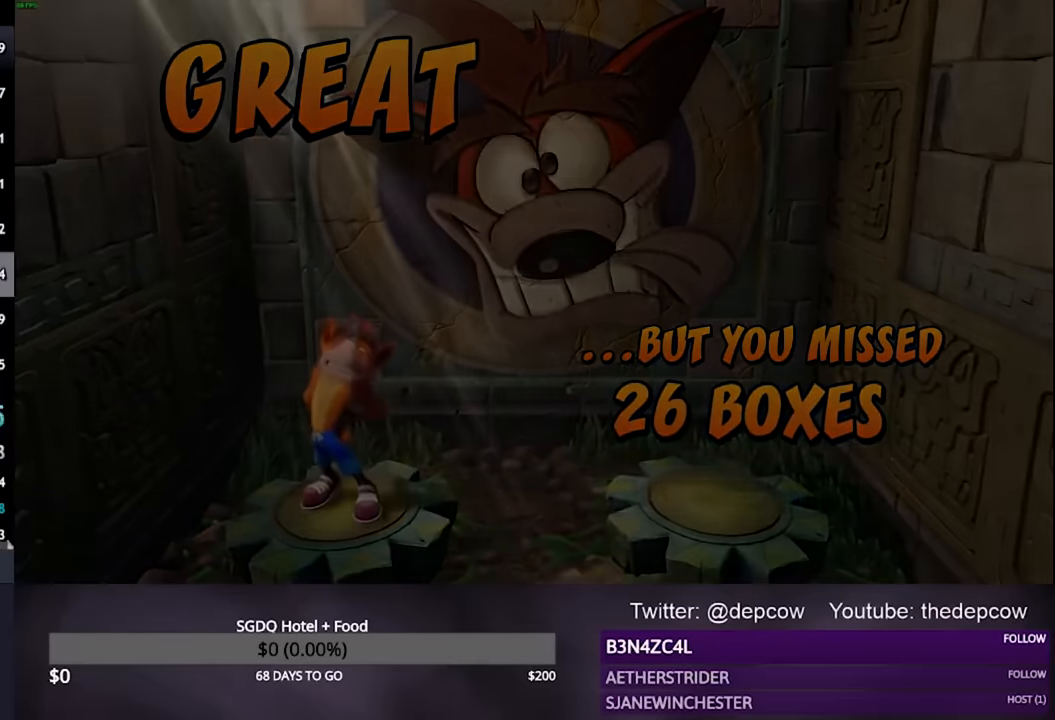
{"buttons": [], "left_stick": "center", "right_stick": "center", "events": []}
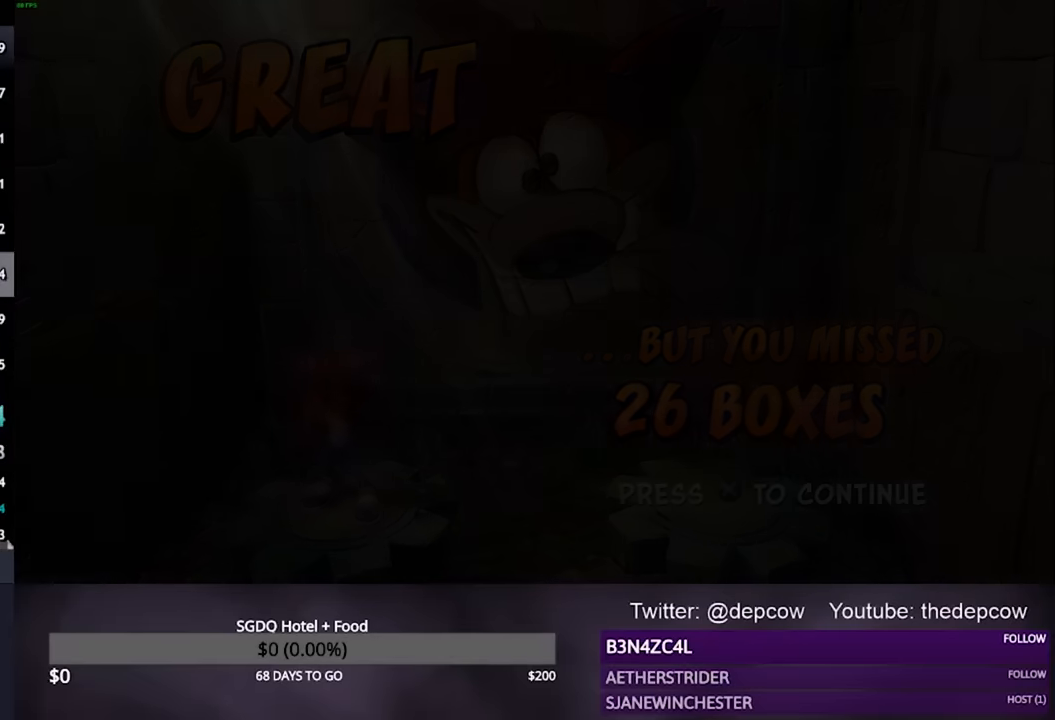
{"buttons": ["CROSS"], "left_stick": "center", "right_stick": "center", "events": [[266, "CROSS", "down"], [300, "CROSS", "up"], [333, "CROSS", "down"]]}
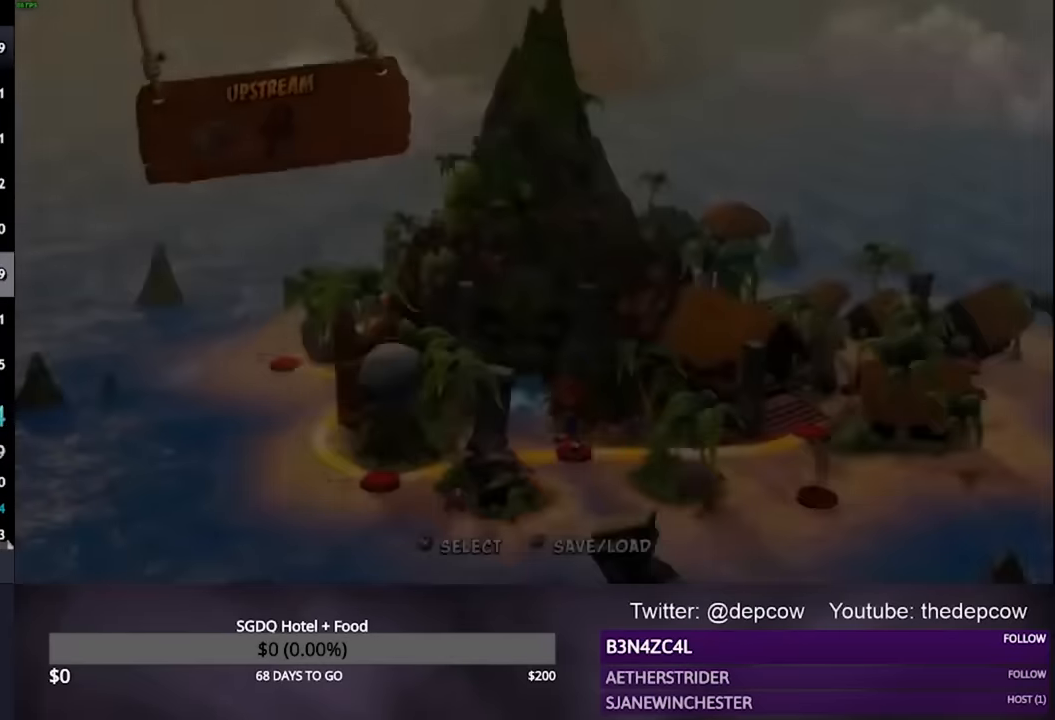
{"buttons": ["CROSS"], "left_stick": "center", "right_stick": "center", "events": [[133, "CROSS", "up"], [200, "CROSS", "down"], [266, "CROSS", "up"], [300, "CROSS", "down"], [333, "CROSS", "up"], [400, "CROSS", "down"]]}
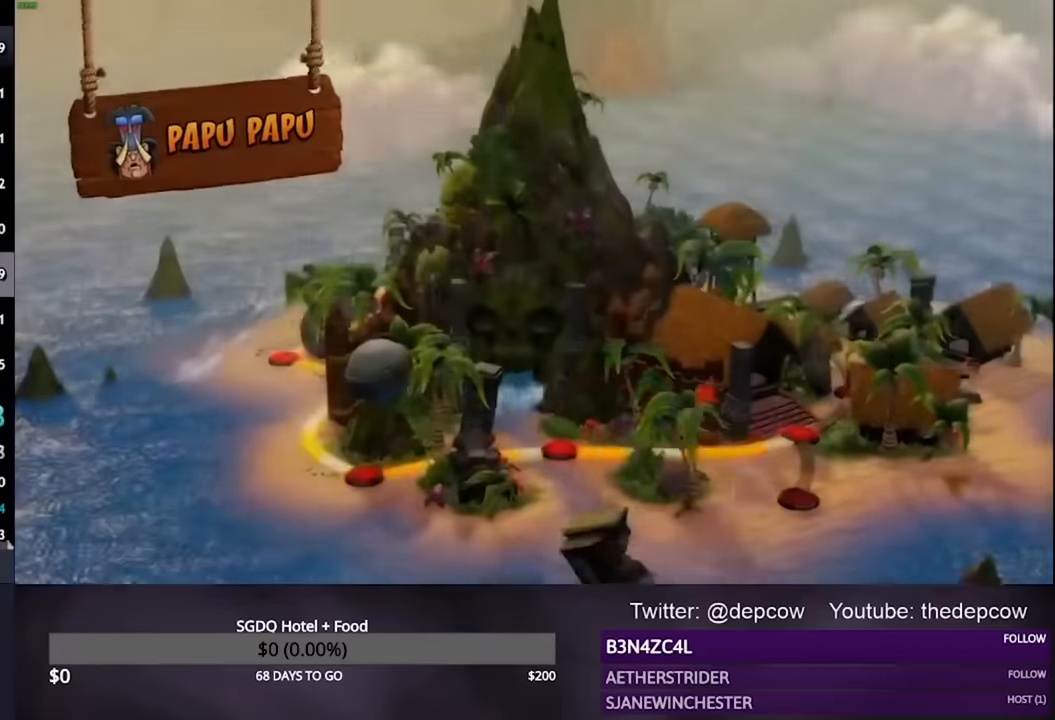
{"buttons": ["CROSS"], "left_stick": "center", "right_stick": "center", "events": []}
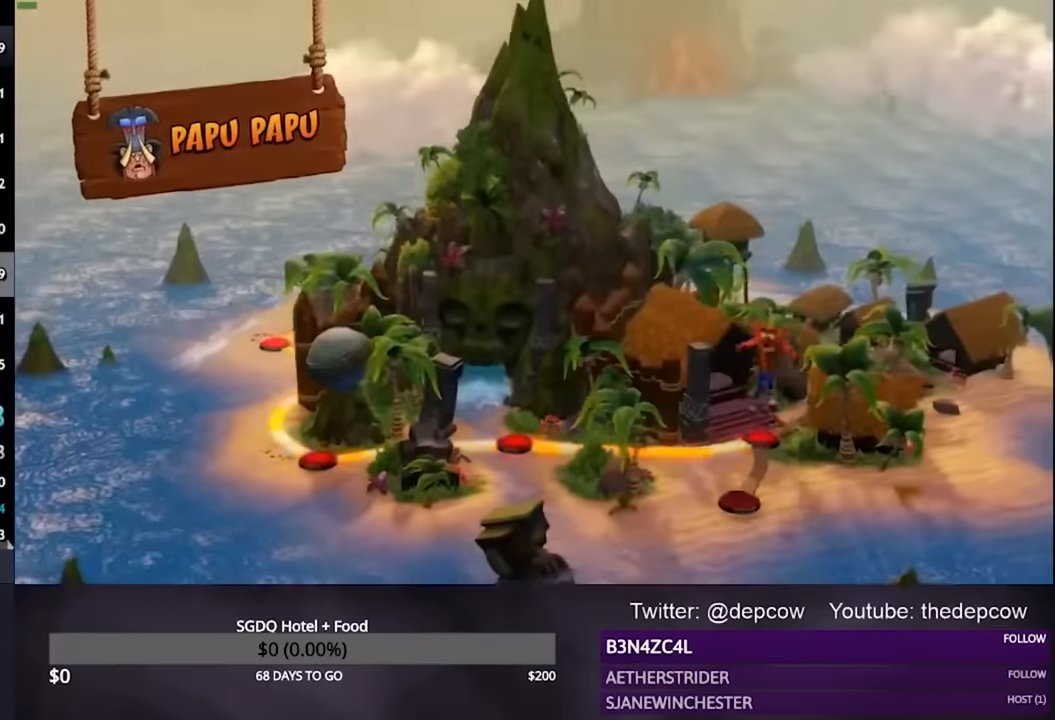
{"buttons": [], "left_stick": "center", "right_stick": "center", "events": [[66, "CROSS", "up"]]}